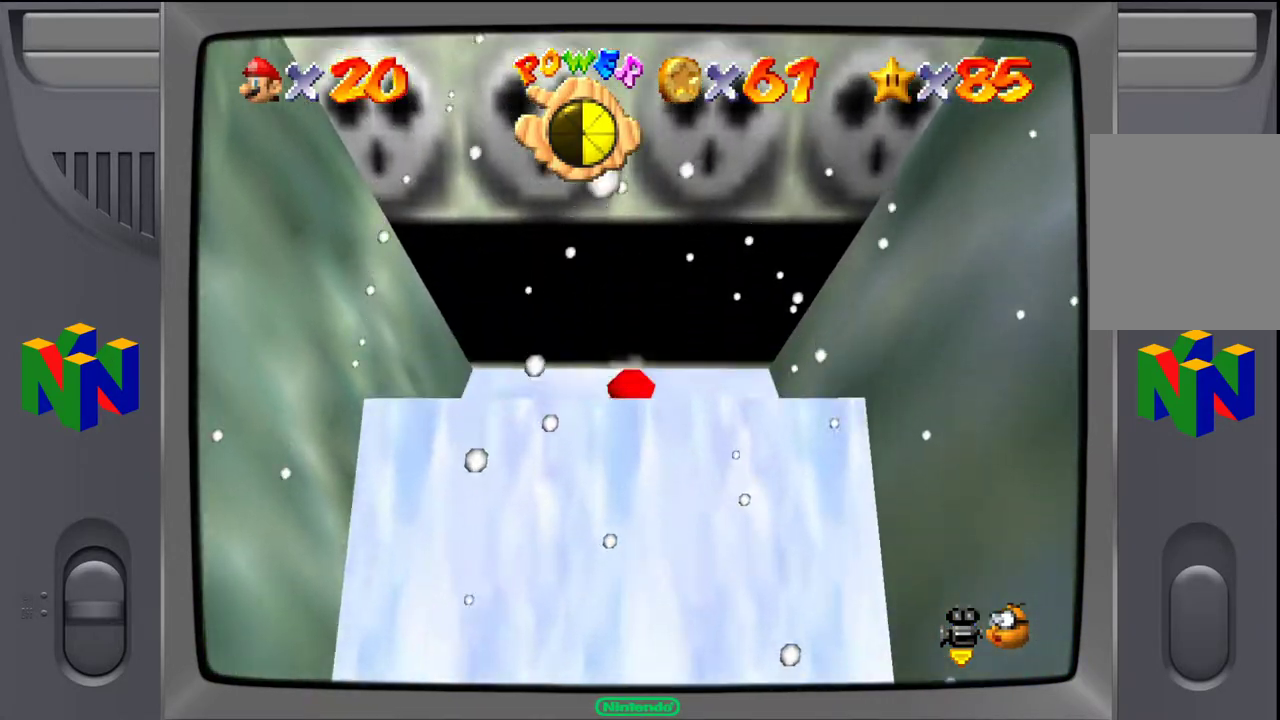
Gameplay with a controller (Nintendo layout); each line is a JSON object with the inputs held at the frame after it (dt_ms = milliseconds from this image to that frame). "events" lists button and stick changes between this image and that frame as [ms after this image, input, new state], when the widget could be followed in between. Not read: L3 R3.
{"dt_ms": 500, "buttons": [], "left_stick": "center", "events": [[33, "left_stick", "up-left"], [117, "A", "up"], [217, "left_stick", "center"], [333, "A", "down"], [450, "A", "up"]]}
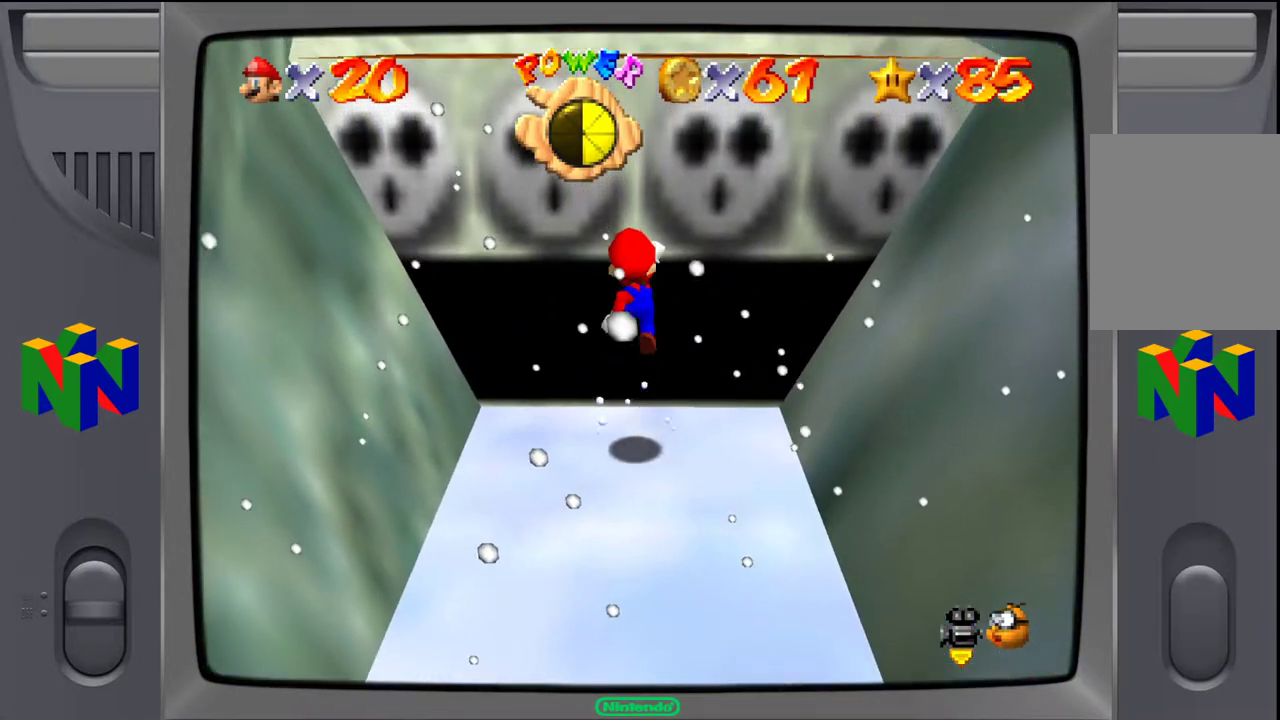
{"dt_ms": 500, "buttons": [], "left_stick": "center", "events": []}
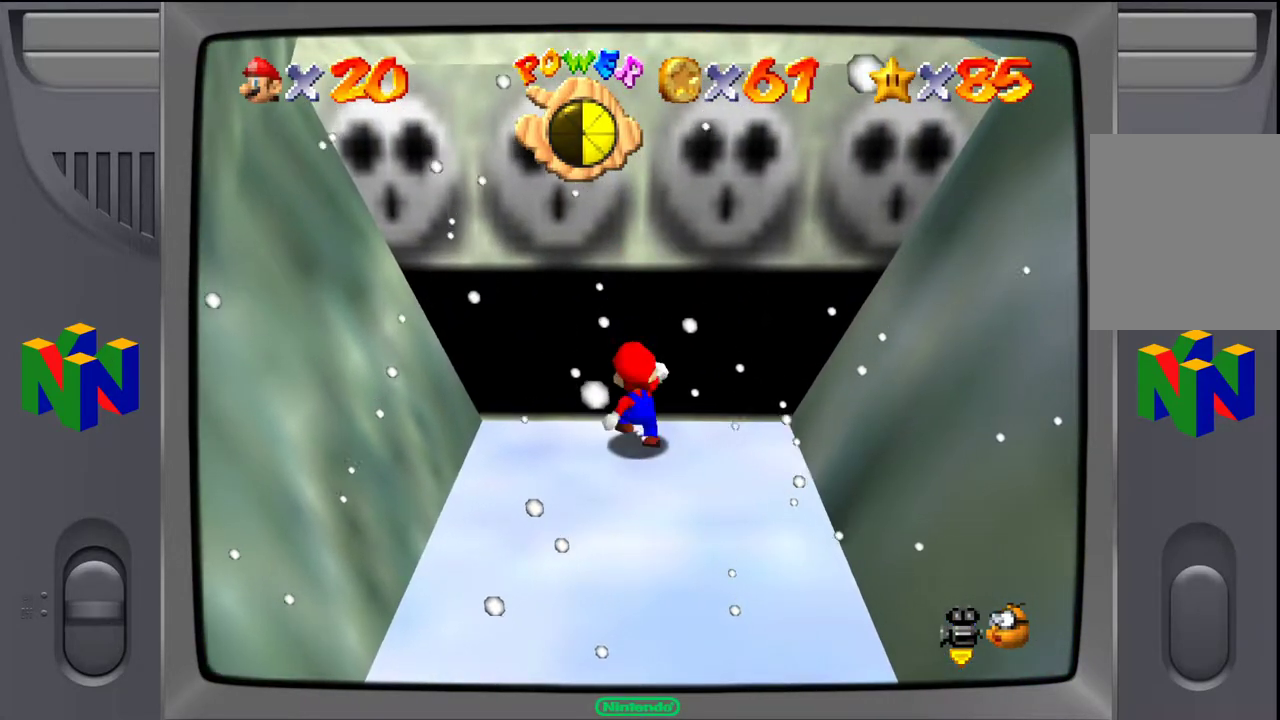
{"dt_ms": 500, "buttons": ["A"], "left_stick": "up-left", "events": [[67, "A", "down"], [350, "left_stick", "up"], [400, "left_stick", "up-left"]]}
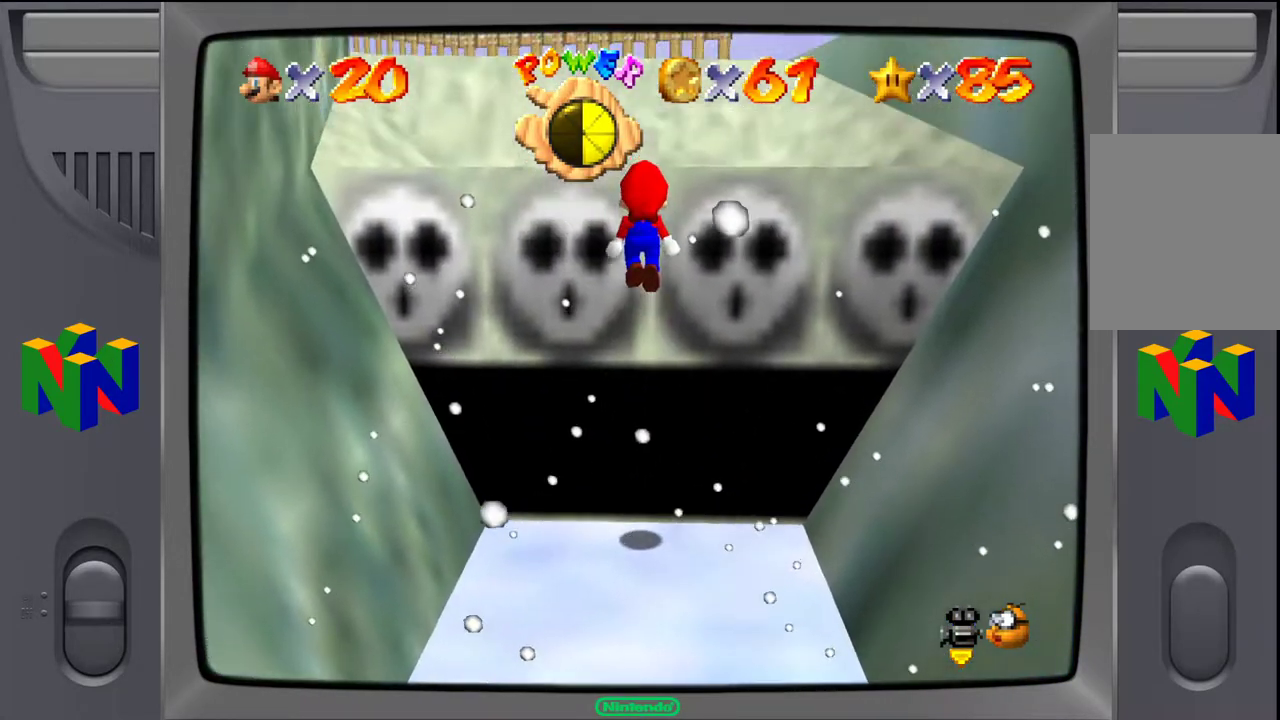
{"dt_ms": 500, "buttons": [], "left_stick": "up-left", "events": [[150, "A", "up"]]}
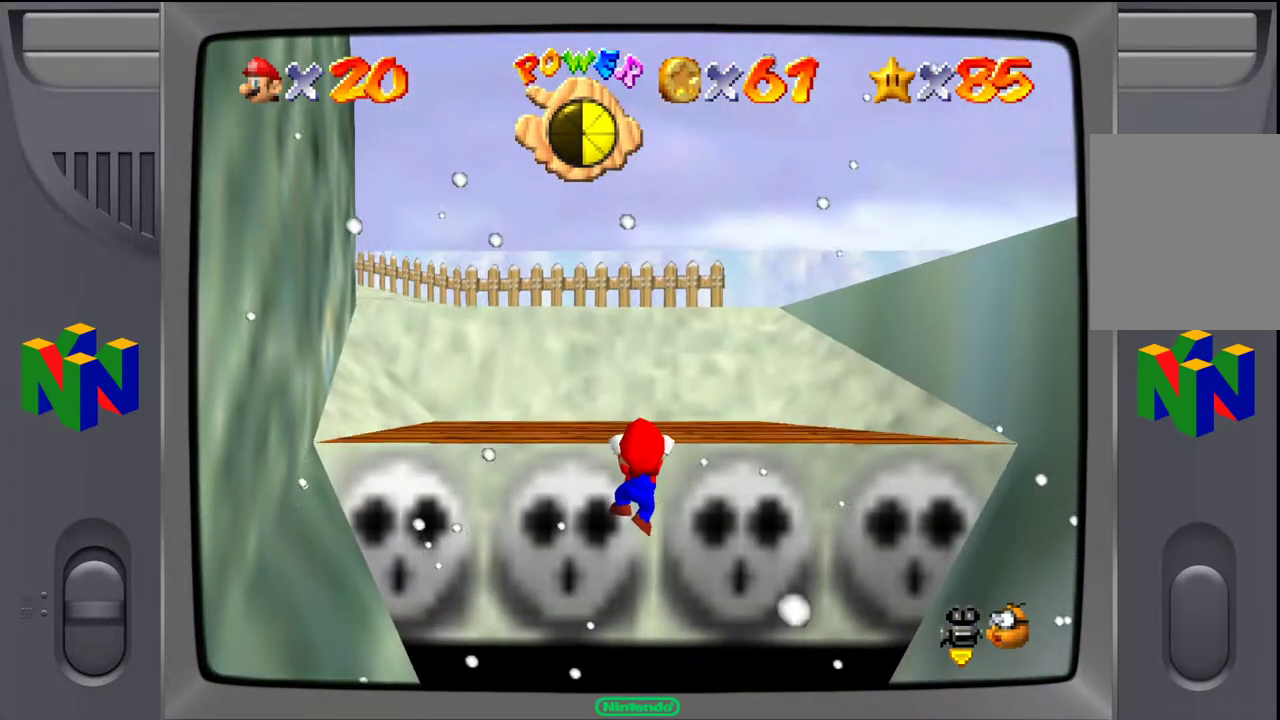
{"dt_ms": 500, "buttons": [], "left_stick": "up-left", "events": [[33, "left_stick", "center"], [83, "A", "down"], [233, "A", "up"], [500, "left_stick", "up-left"]]}
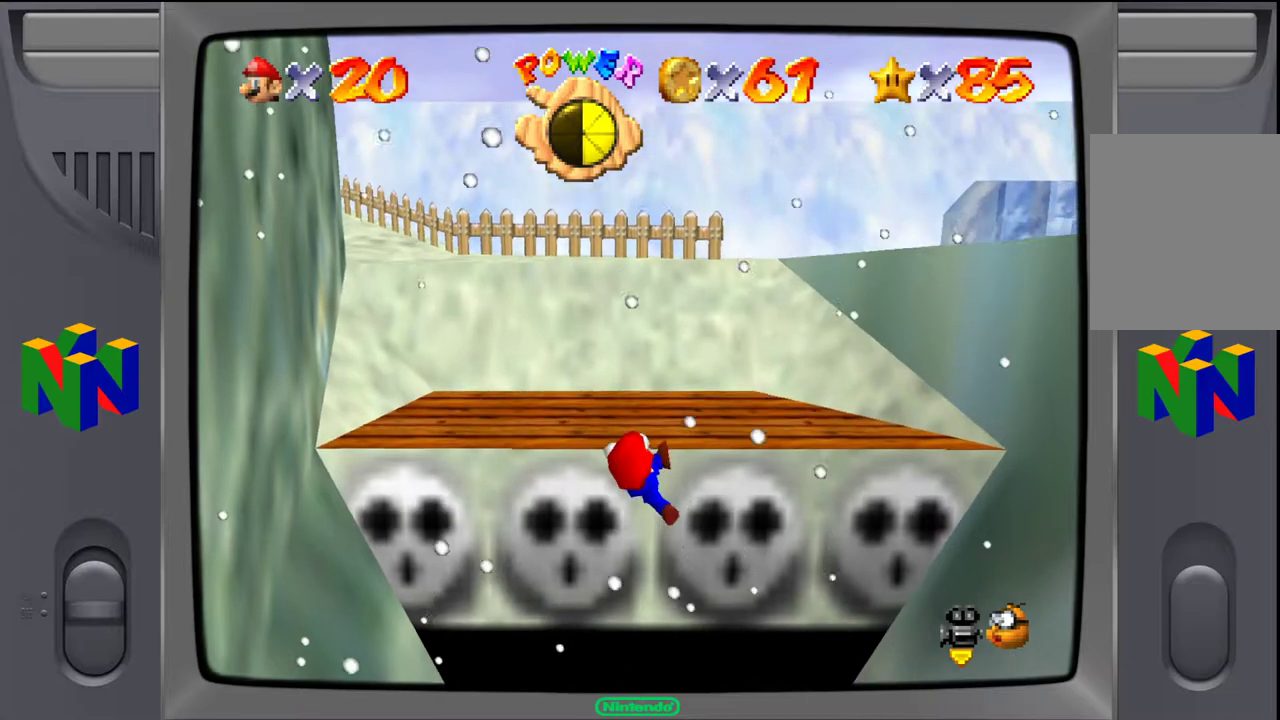
{"dt_ms": 500, "buttons": [], "left_stick": "up-left", "events": []}
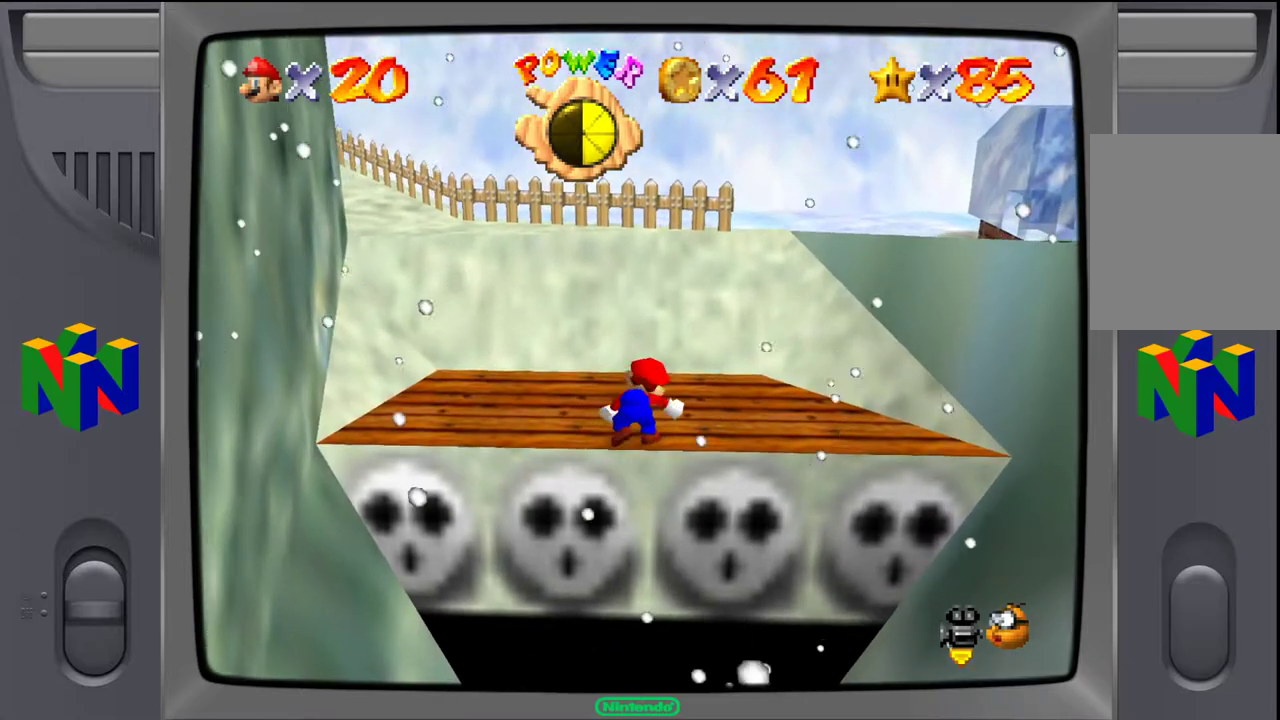
{"dt_ms": 500, "buttons": [], "left_stick": "up-left", "events": []}
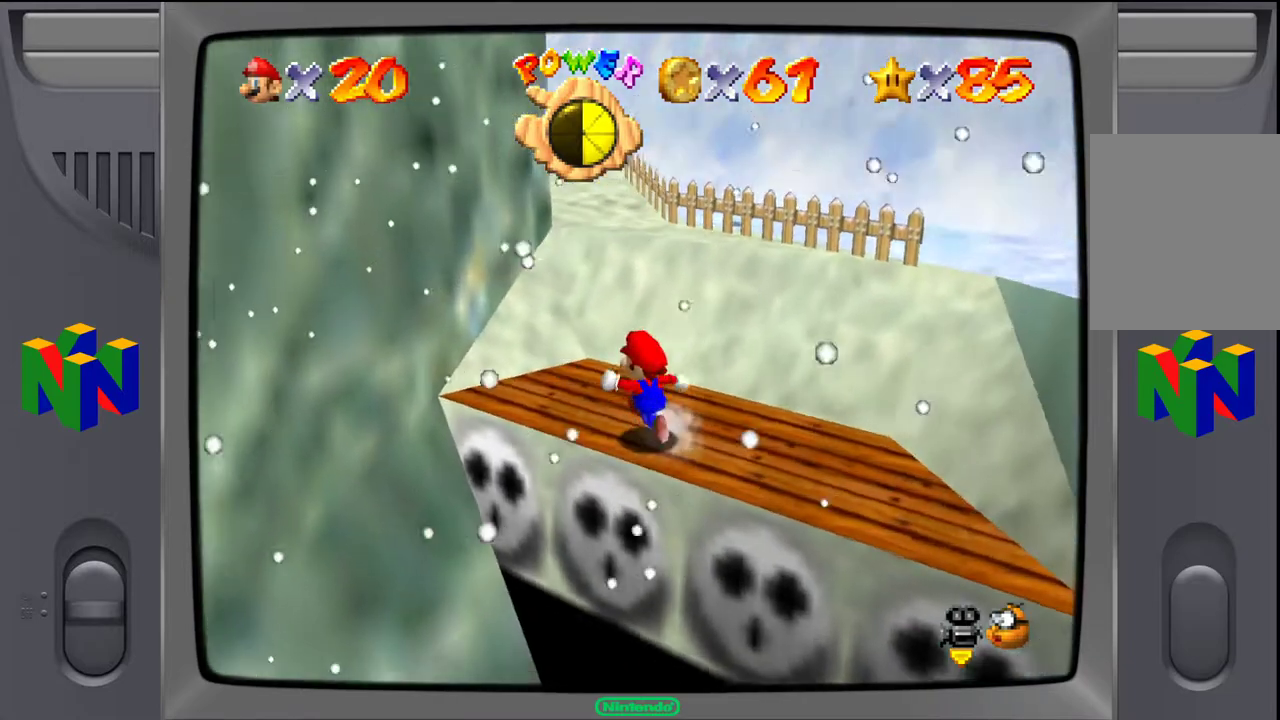
{"dt_ms": 500, "buttons": ["A"], "left_stick": "up-right", "events": [[67, "left_stick", "up"], [467, "A", "down"], [500, "left_stick", "up-right"]]}
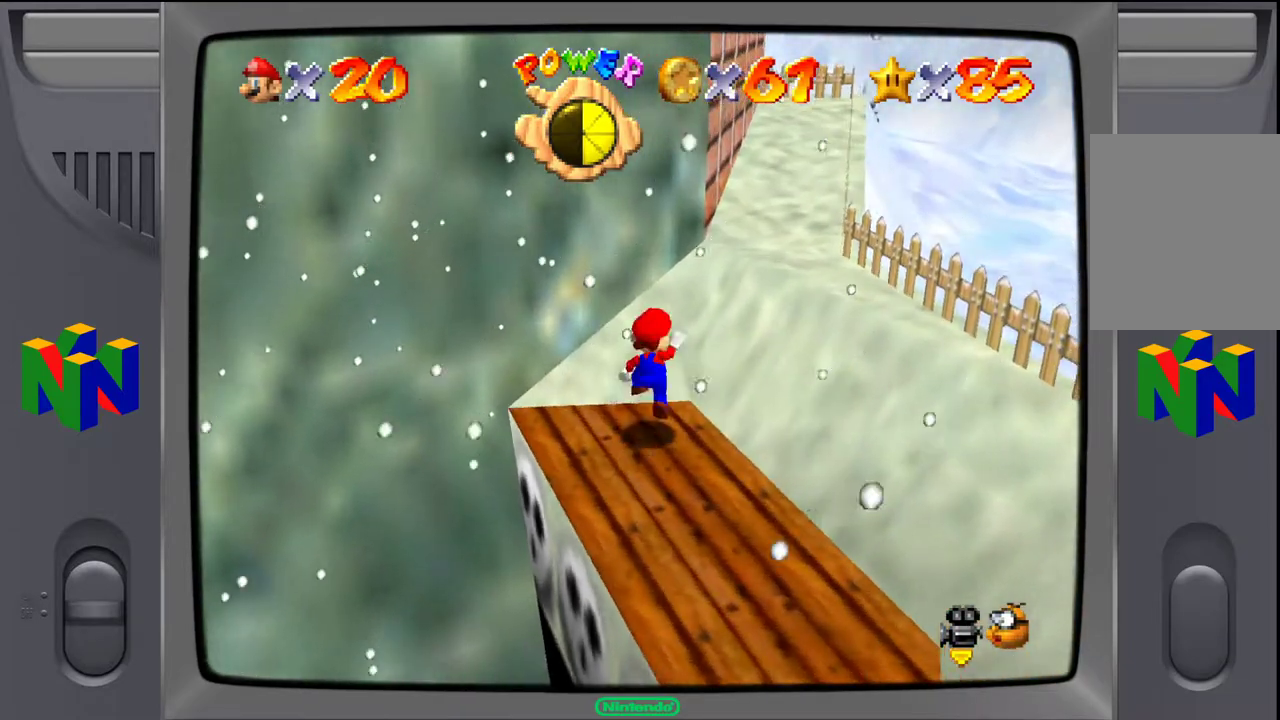
{"dt_ms": 500, "buttons": [], "left_stick": "right", "events": [[217, "A", "up"], [317, "left_stick", "right"]]}
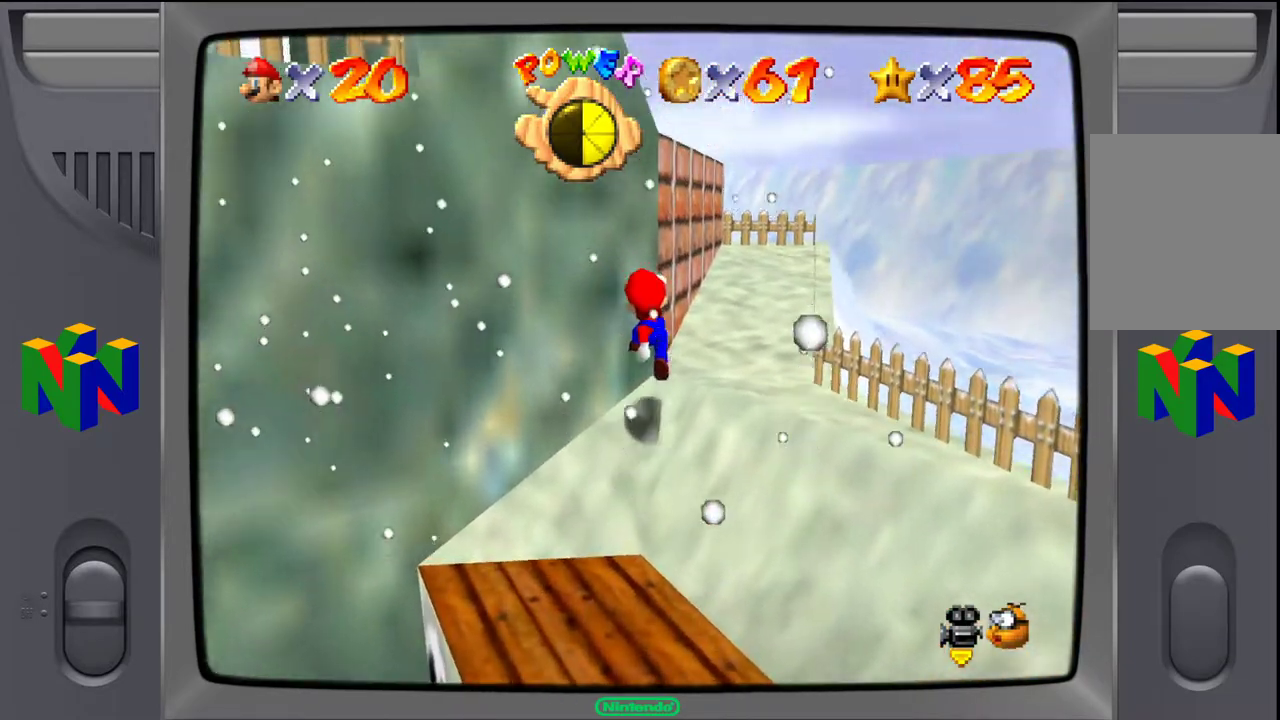
{"dt_ms": 500, "buttons": ["A"], "left_stick": "up", "events": [[83, "left_stick", "up-right"], [333, "left_stick", "up"], [367, "A", "down"]]}
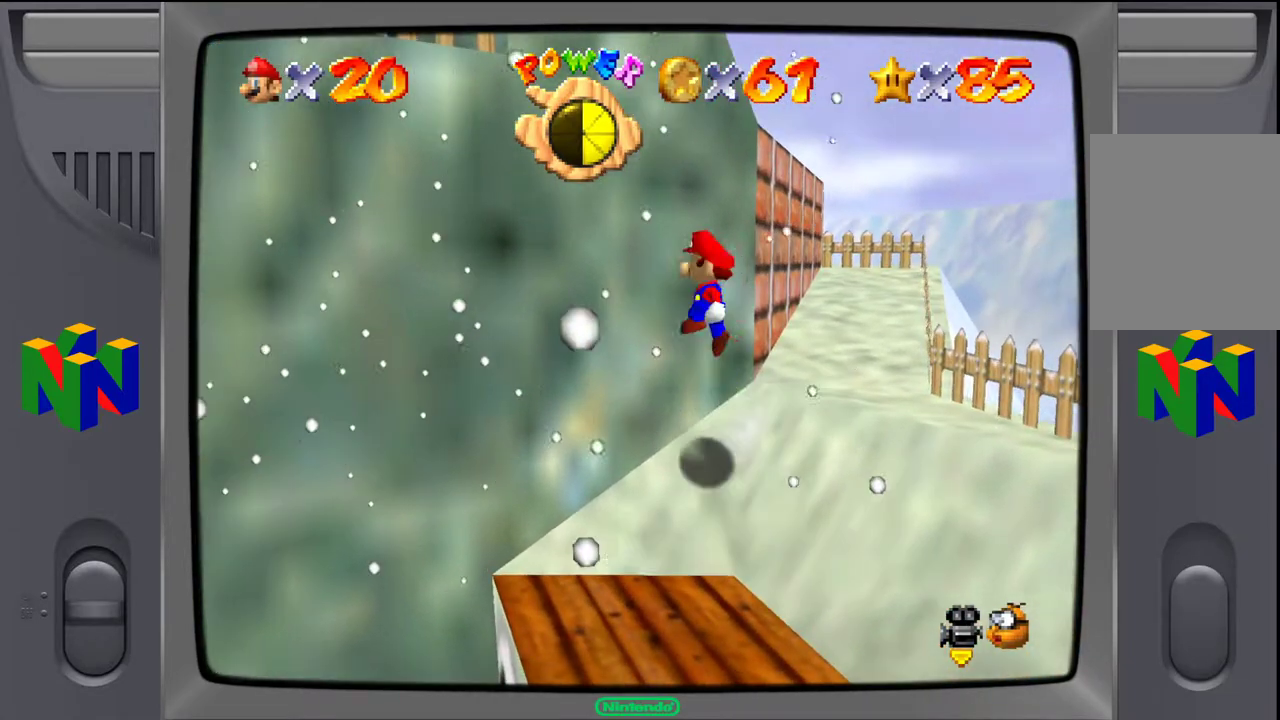
{"dt_ms": 500, "buttons": ["B"], "left_stick": "right", "events": [[17, "left_stick", "up-right"], [50, "A", "up"], [333, "left_stick", "right"], [450, "B", "down"]]}
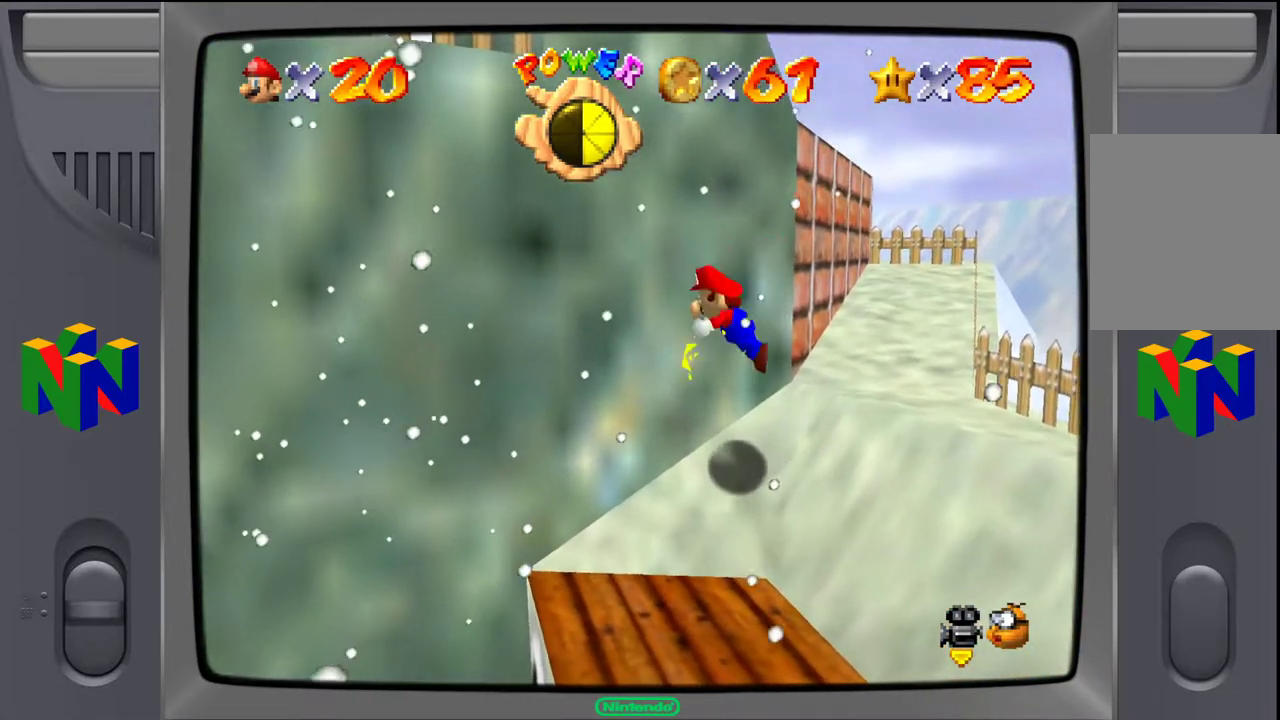
{"dt_ms": 500, "buttons": ["A"], "left_stick": "right", "events": [[83, "B", "up"], [250, "left_stick", "center"], [450, "left_stick", "right"], [467, "A", "down"]]}
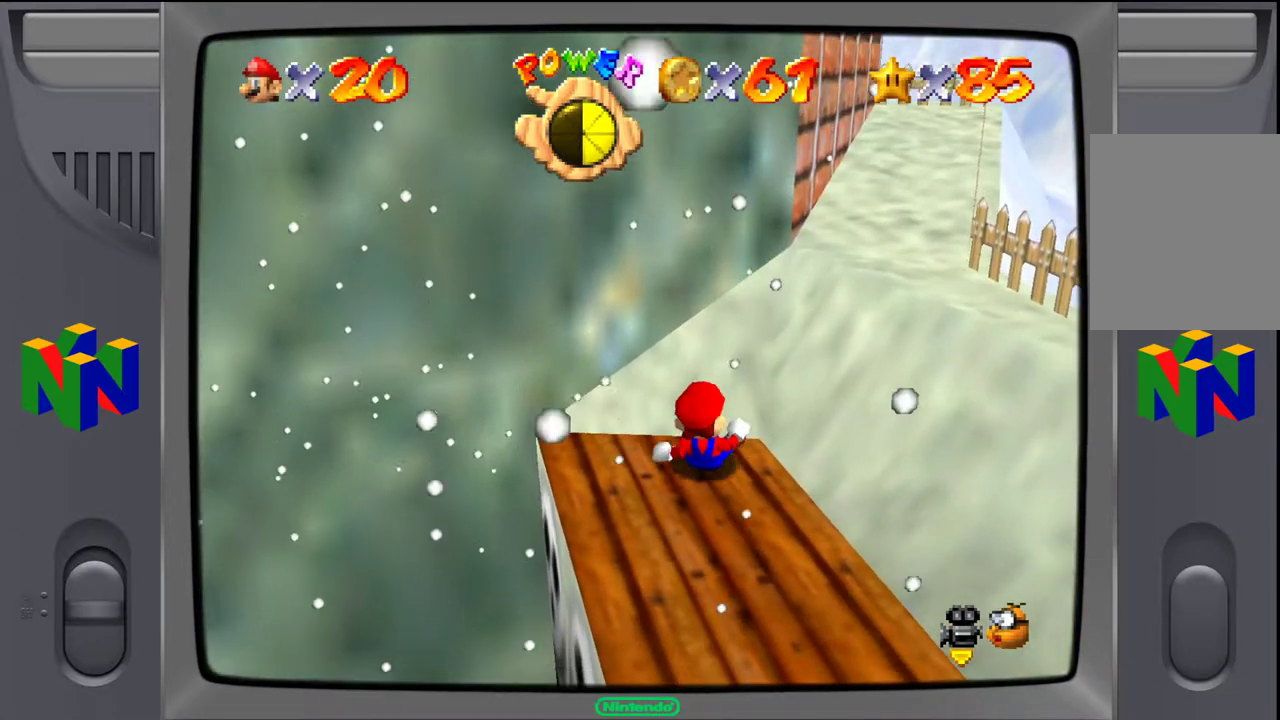
{"dt_ms": 500, "buttons": [], "left_stick": "right", "events": [[67, "A", "up"], [250, "left_stick", "center"], [450, "left_stick", "right"]]}
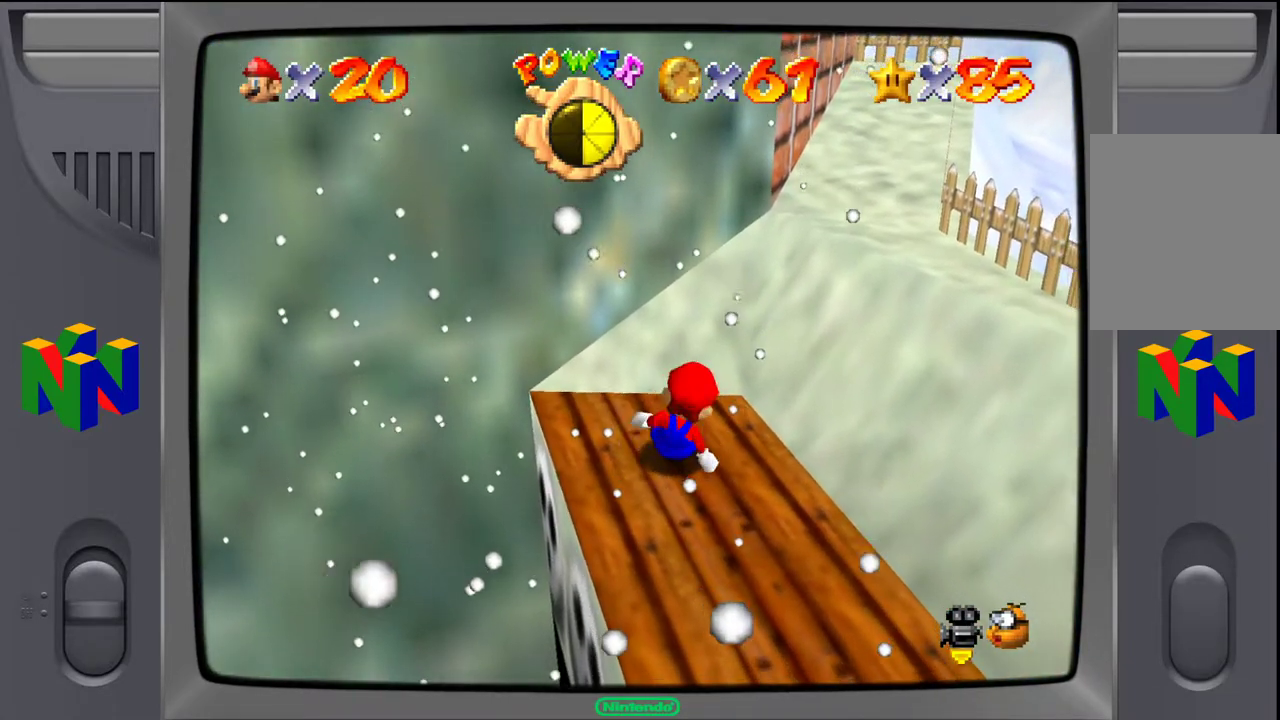
{"dt_ms": 500, "buttons": [], "left_stick": "up-right", "events": [[217, "left_stick", "up-right"]]}
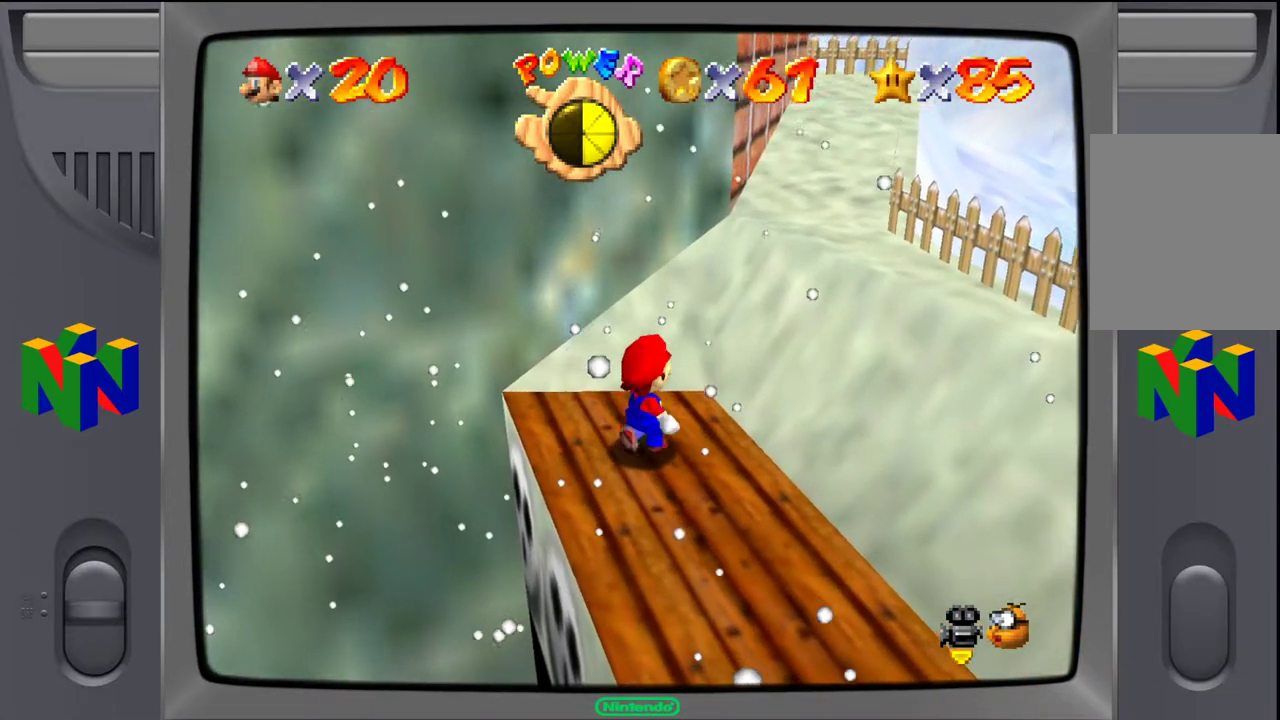
{"dt_ms": 500, "buttons": ["A"], "left_stick": "up-right", "events": [[333, "A", "down"]]}
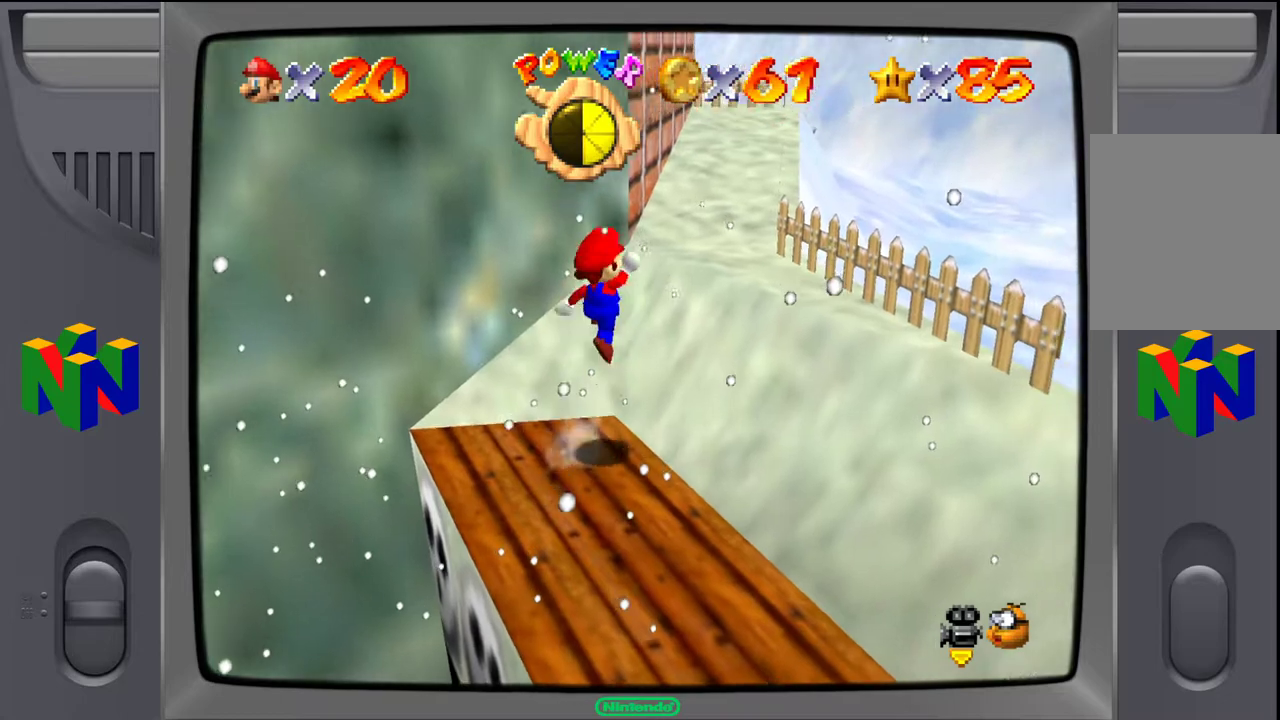
{"dt_ms": 500, "buttons": [], "left_stick": "up-left", "events": [[250, "left_stick", "up"], [383, "A", "up"], [467, "left_stick", "up-left"]]}
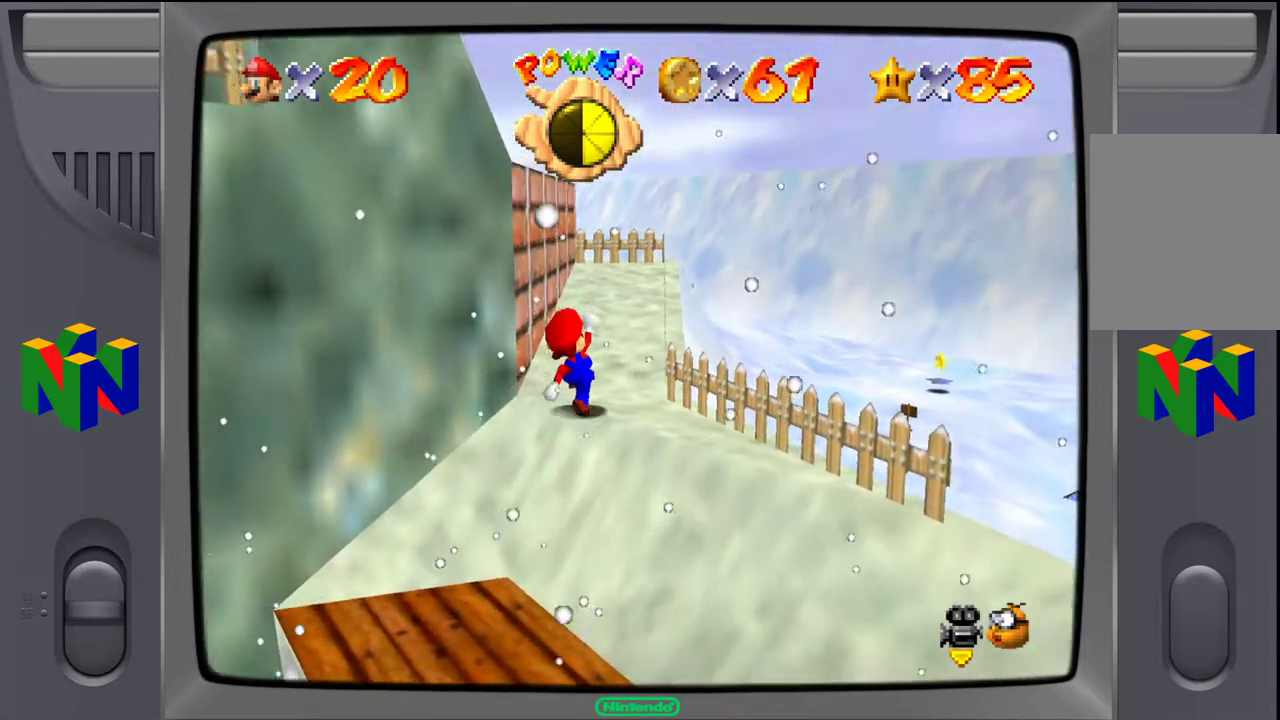
{"dt_ms": 500, "buttons": [], "left_stick": "up-left", "events": [[300, "left_stick", "up"], [467, "left_stick", "up-left"]]}
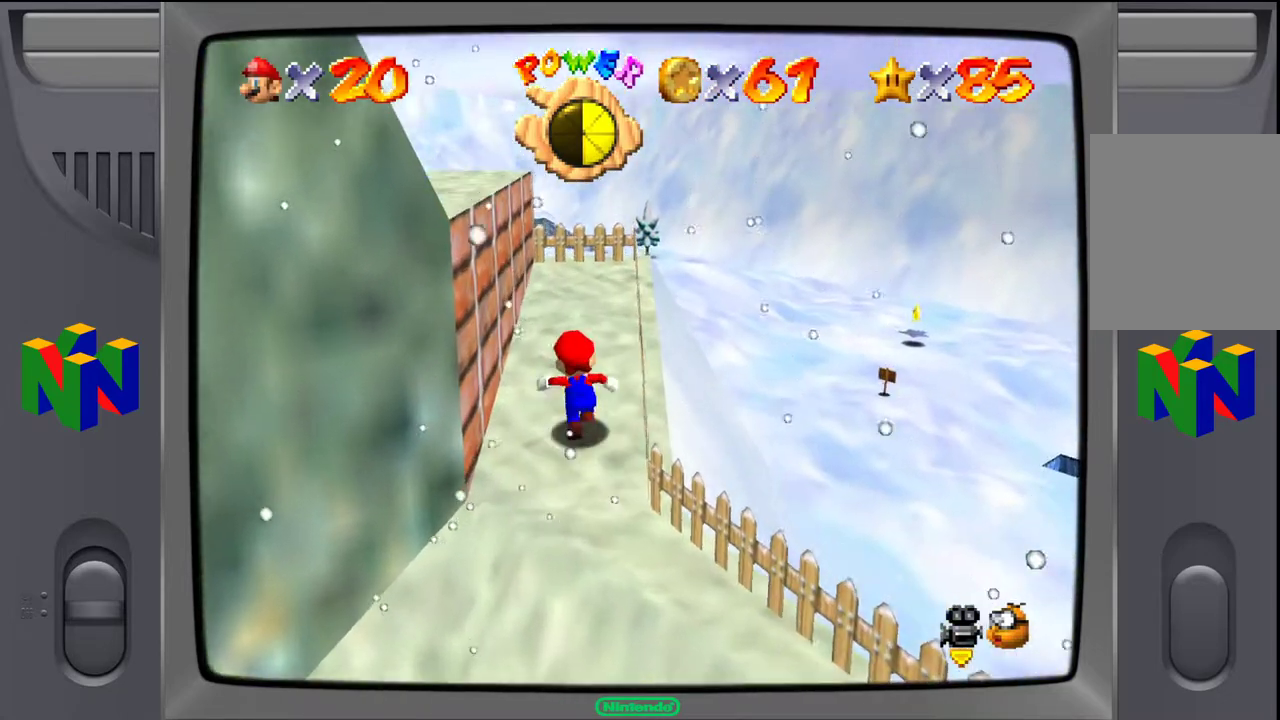
{"dt_ms": 500, "buttons": [], "left_stick": "left", "events": [[100, "A", "down"], [400, "left_stick", "left"], [500, "A", "up"]]}
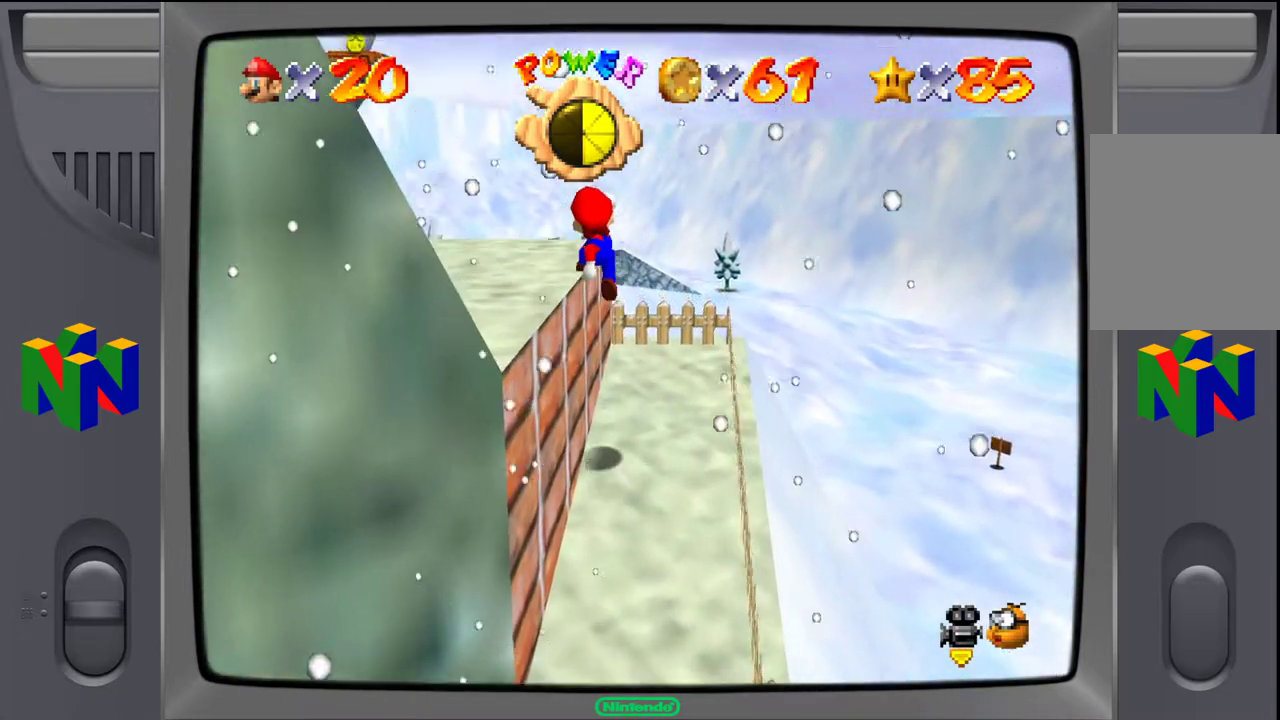
{"dt_ms": 500, "buttons": [], "left_stick": "center", "events": [[50, "left_stick", "down-left"], [233, "left_stick", "center"], [300, "C_RIGHT", "down"], [450, "C_RIGHT", "up"]]}
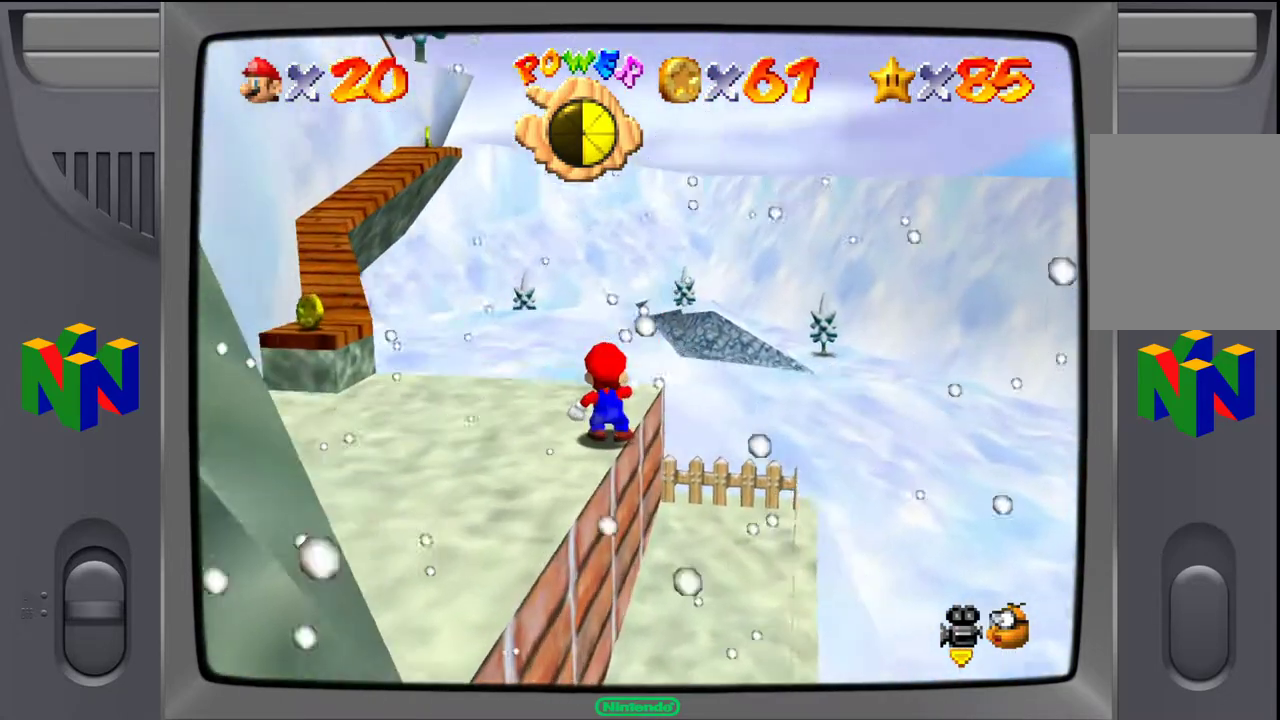
{"dt_ms": 500, "buttons": [], "left_stick": "left", "events": [[333, "left_stick", "left"]]}
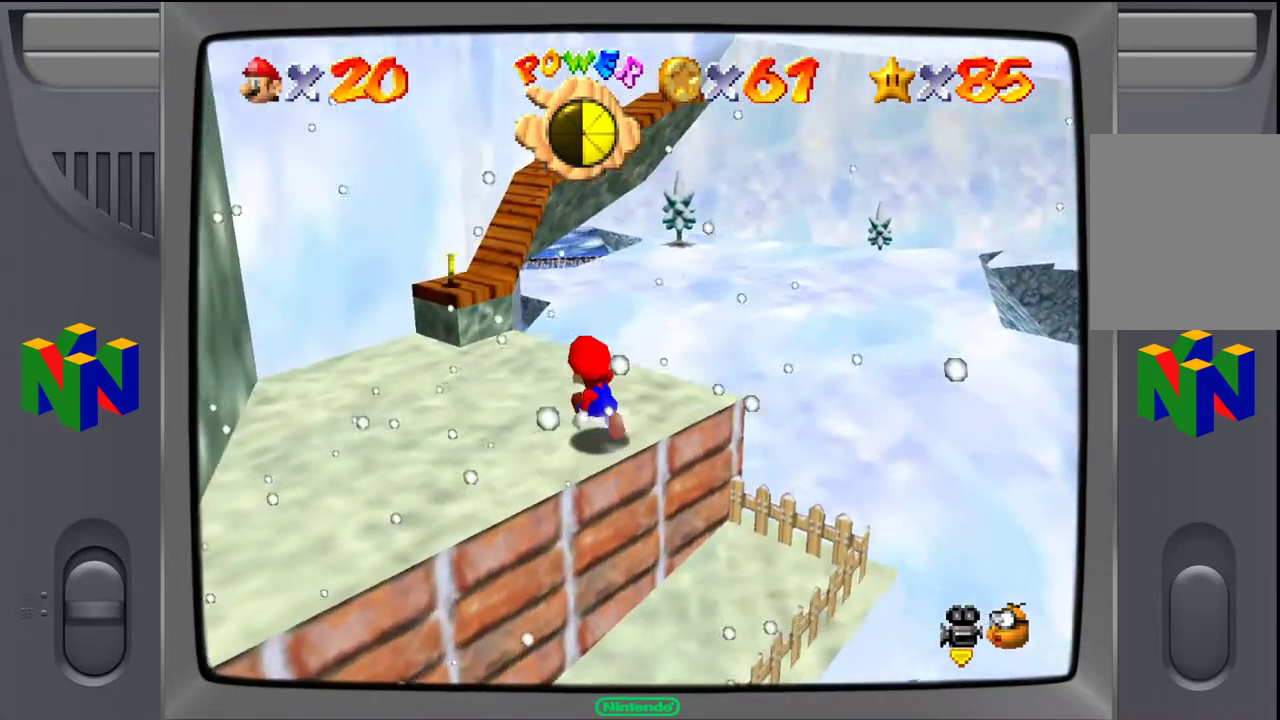
{"dt_ms": 500, "buttons": [], "left_stick": "up-left", "events": [[50, "left_stick", "up-left"]]}
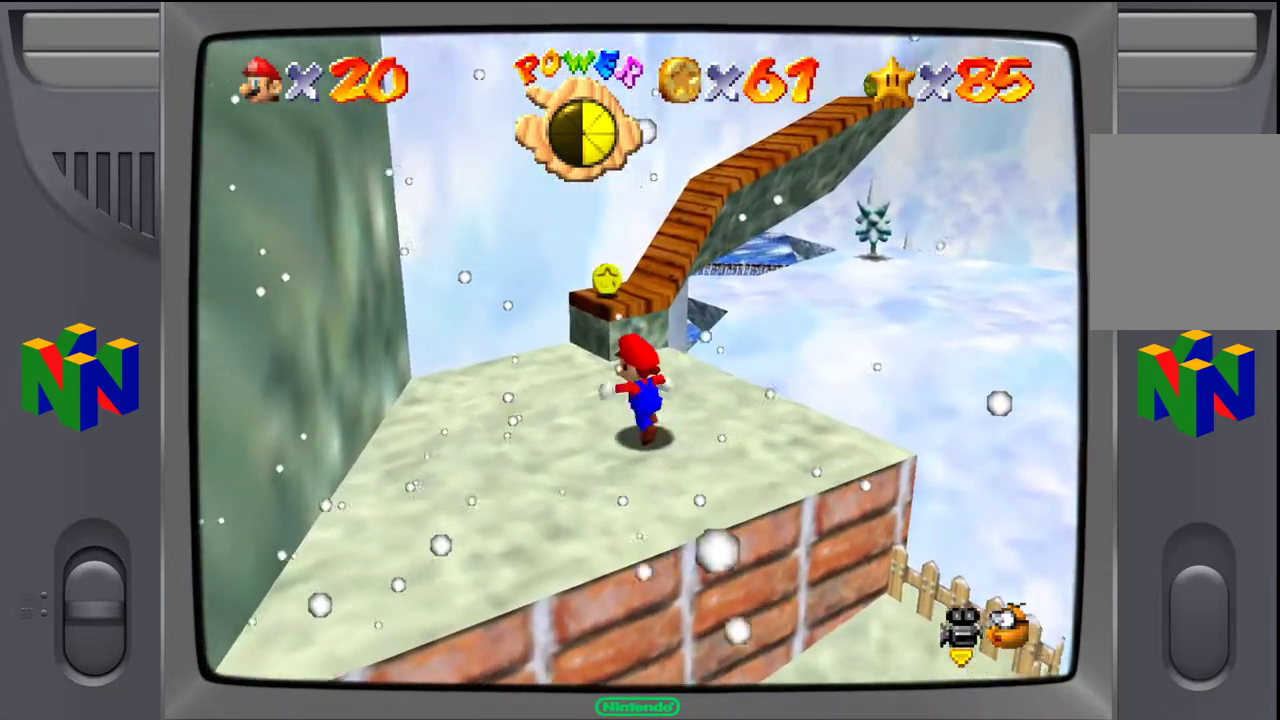
{"dt_ms": 500, "buttons": [], "left_stick": "up-right", "events": [[183, "left_stick", "up-right"], [383, "A", "down"], [467, "A", "up"]]}
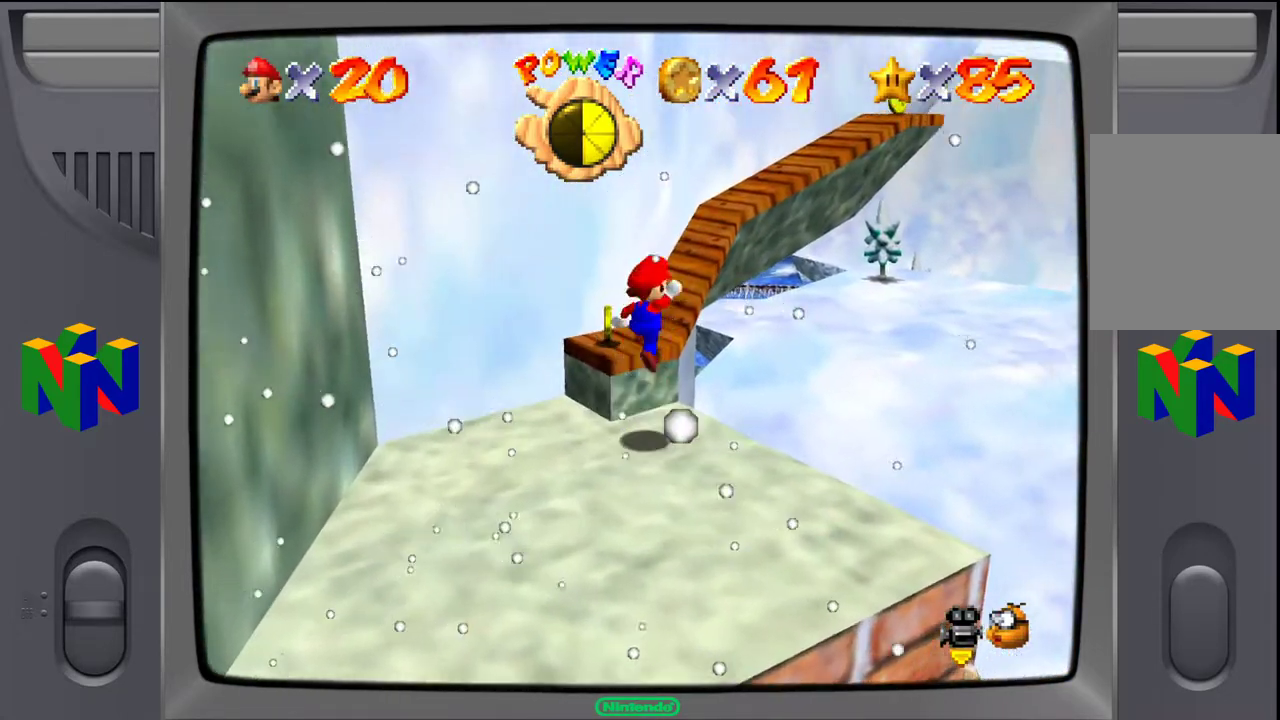
{"dt_ms": 500, "buttons": [], "left_stick": "left", "events": [[50, "left_stick", "left"]]}
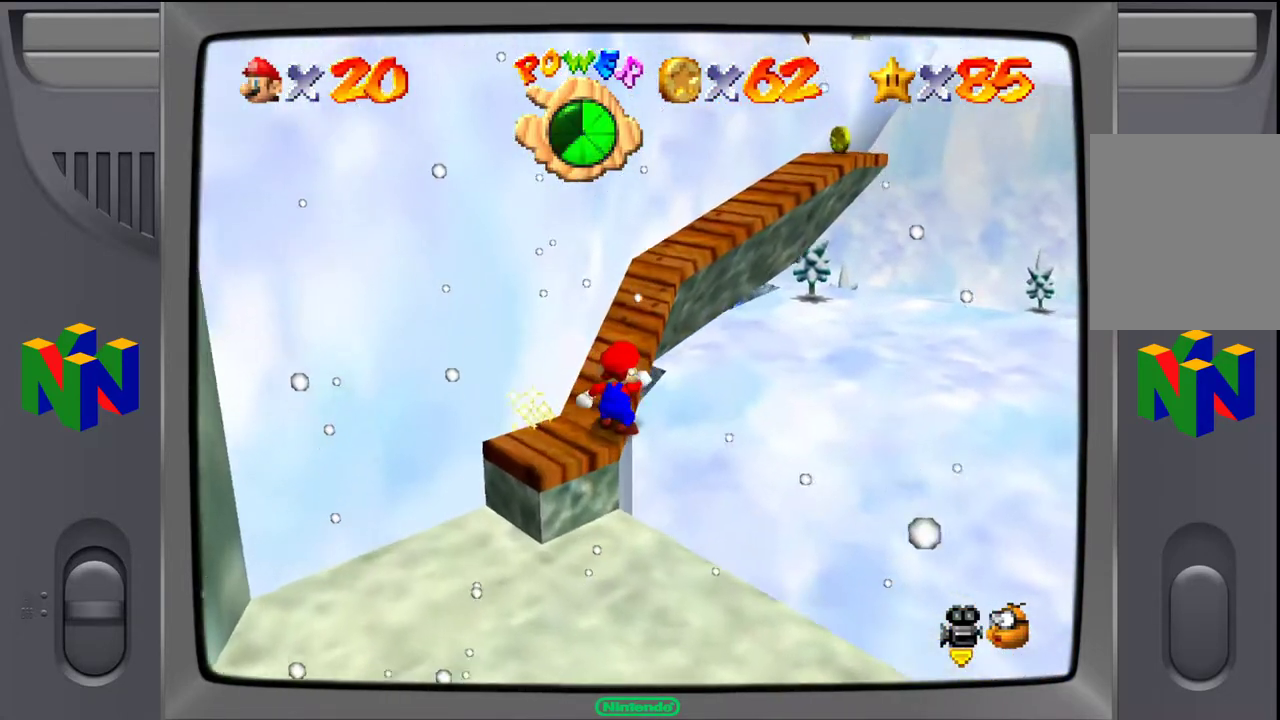
{"dt_ms": 500, "buttons": [], "left_stick": "up-left", "events": [[17, "left_stick", "center"], [400, "left_stick", "up-left"]]}
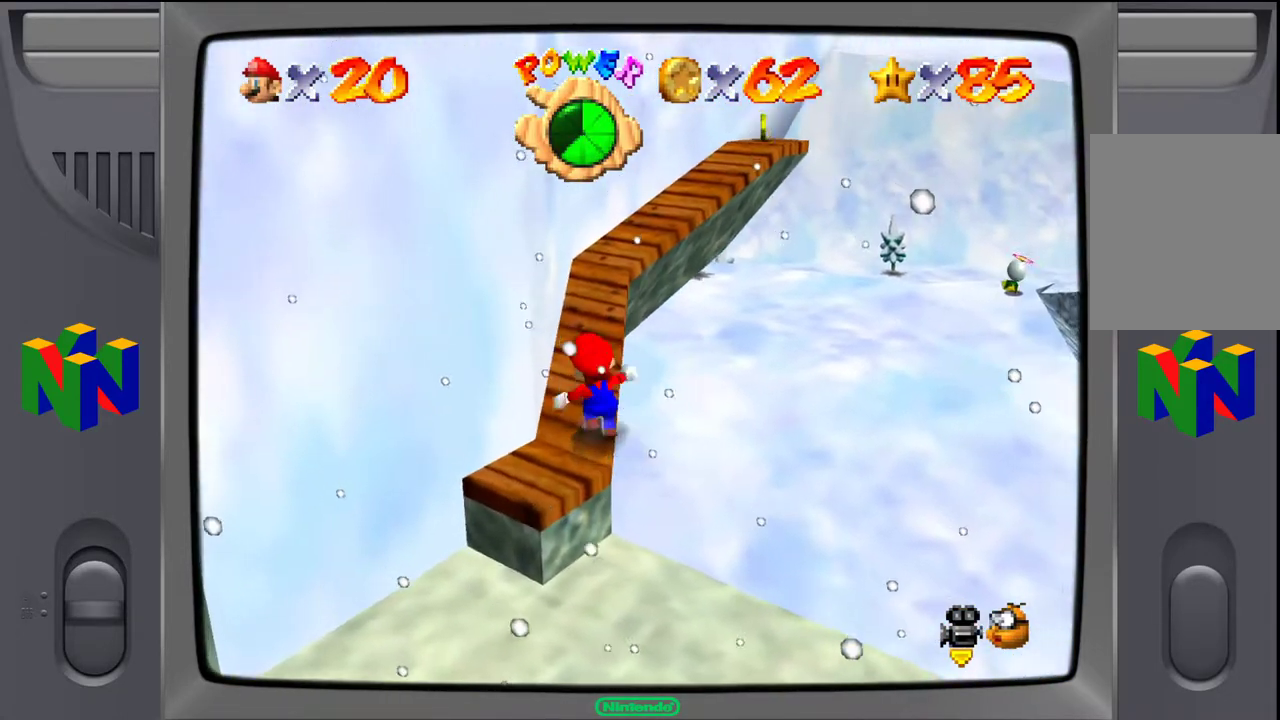
{"dt_ms": 500, "buttons": [], "left_stick": "up", "events": [[233, "left_stick", "up"]]}
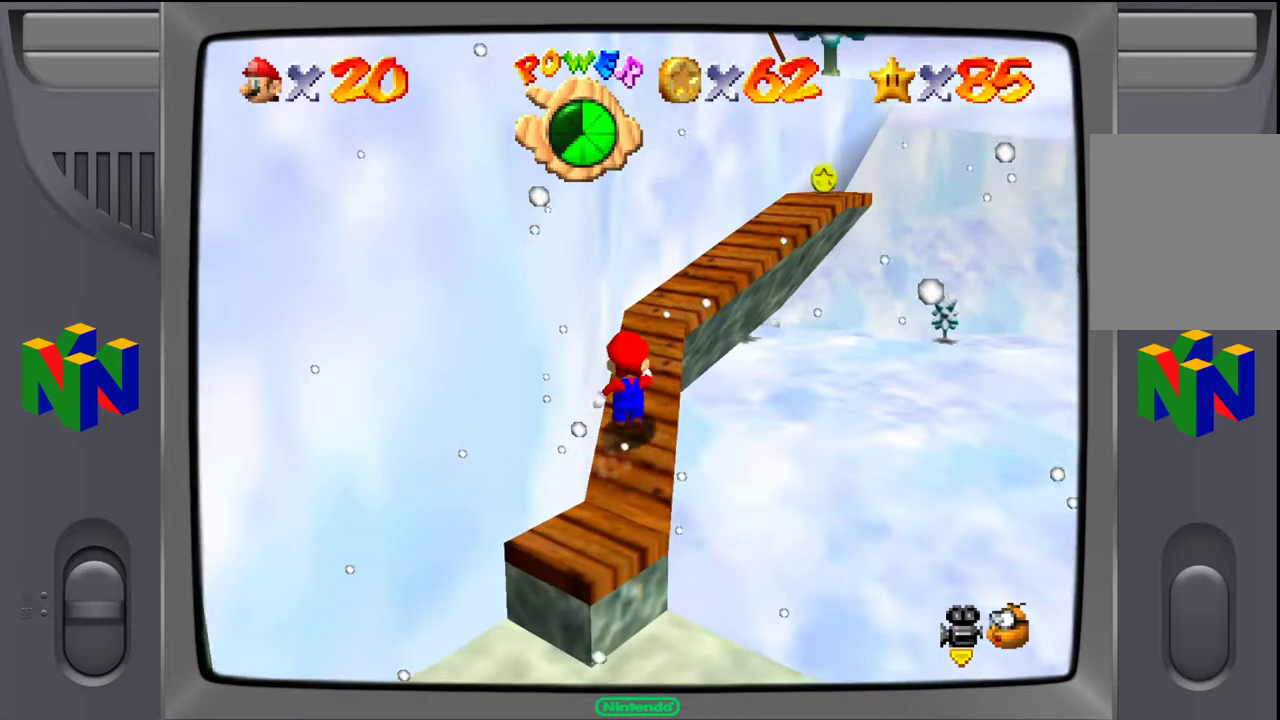
{"dt_ms": 500, "buttons": [], "left_stick": "up", "events": []}
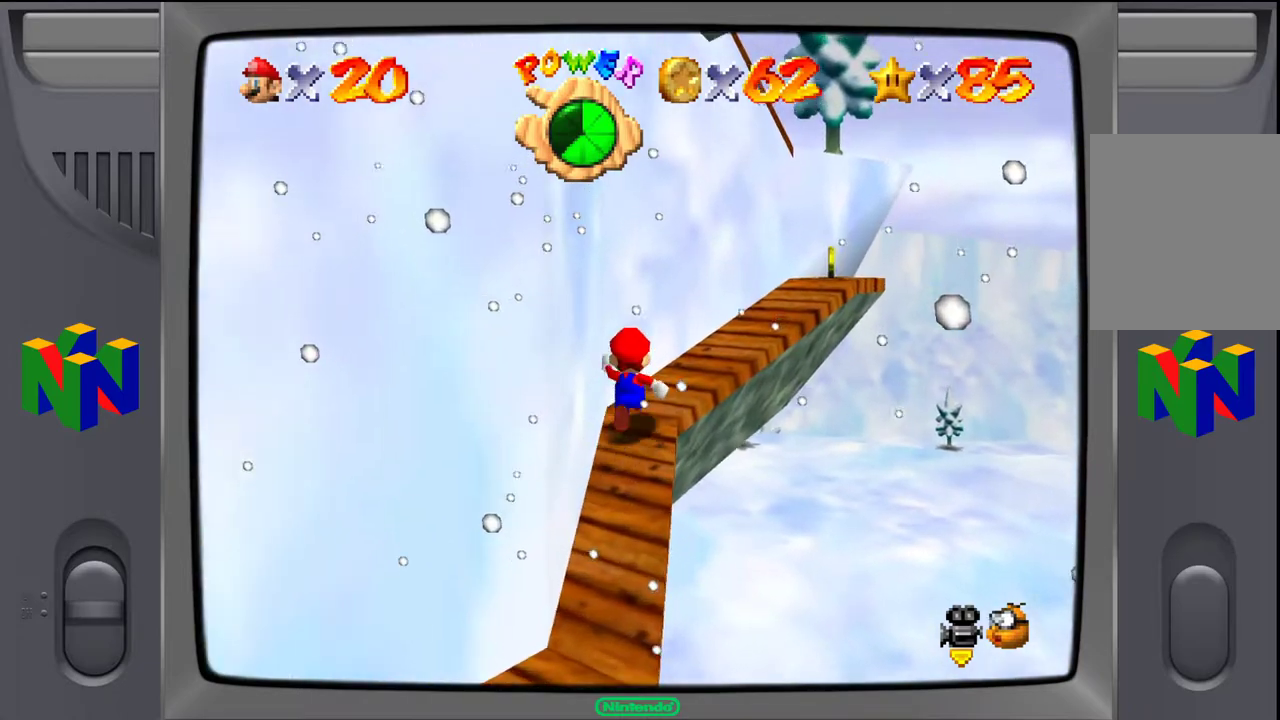
{"dt_ms": 500, "buttons": [], "left_stick": "up-right", "events": [[200, "left_stick", "up-right"]]}
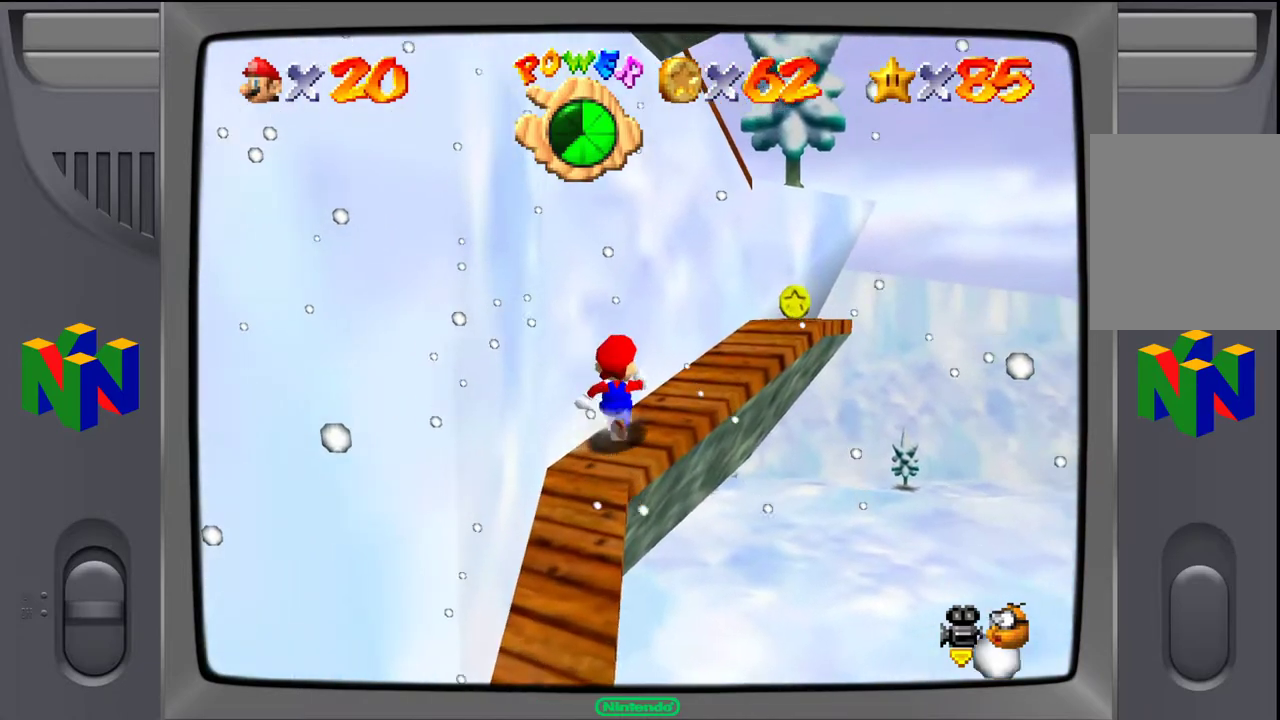
{"dt_ms": 500, "buttons": [], "left_stick": "up-right", "events": []}
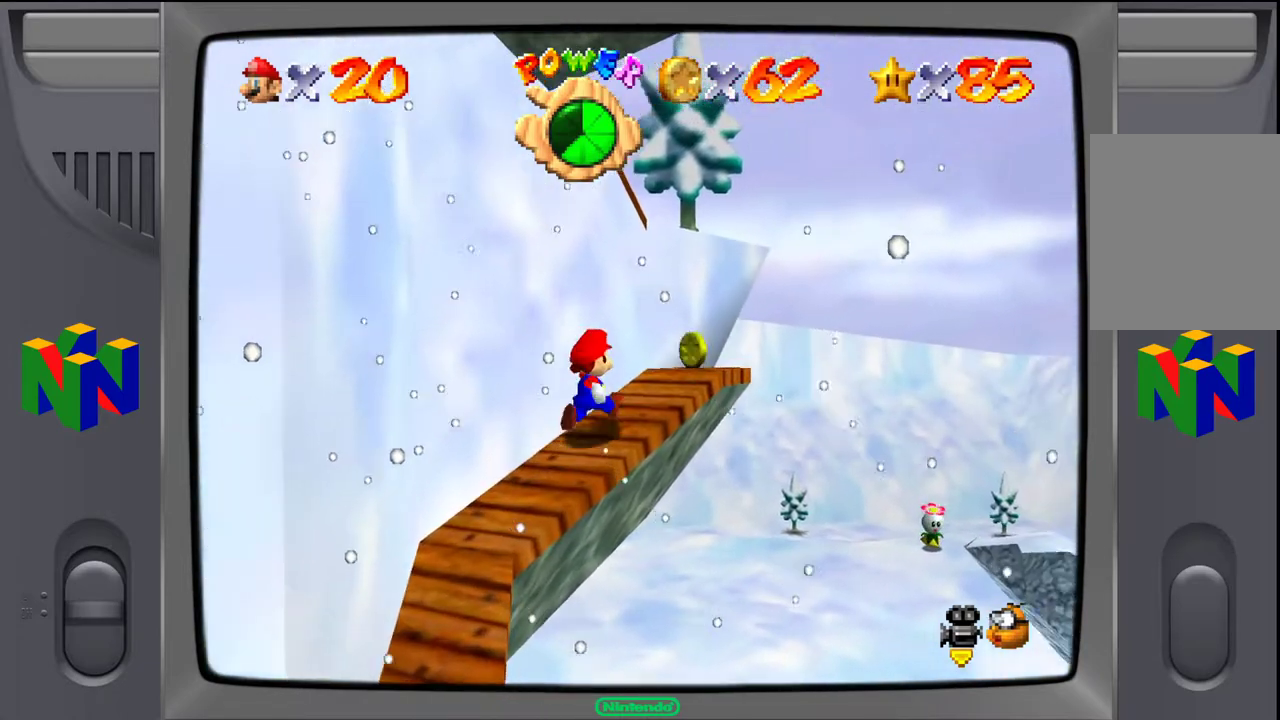
{"dt_ms": 500, "buttons": [], "left_stick": "center", "events": [[317, "left_stick", "up"], [417, "left_stick", "center"]]}
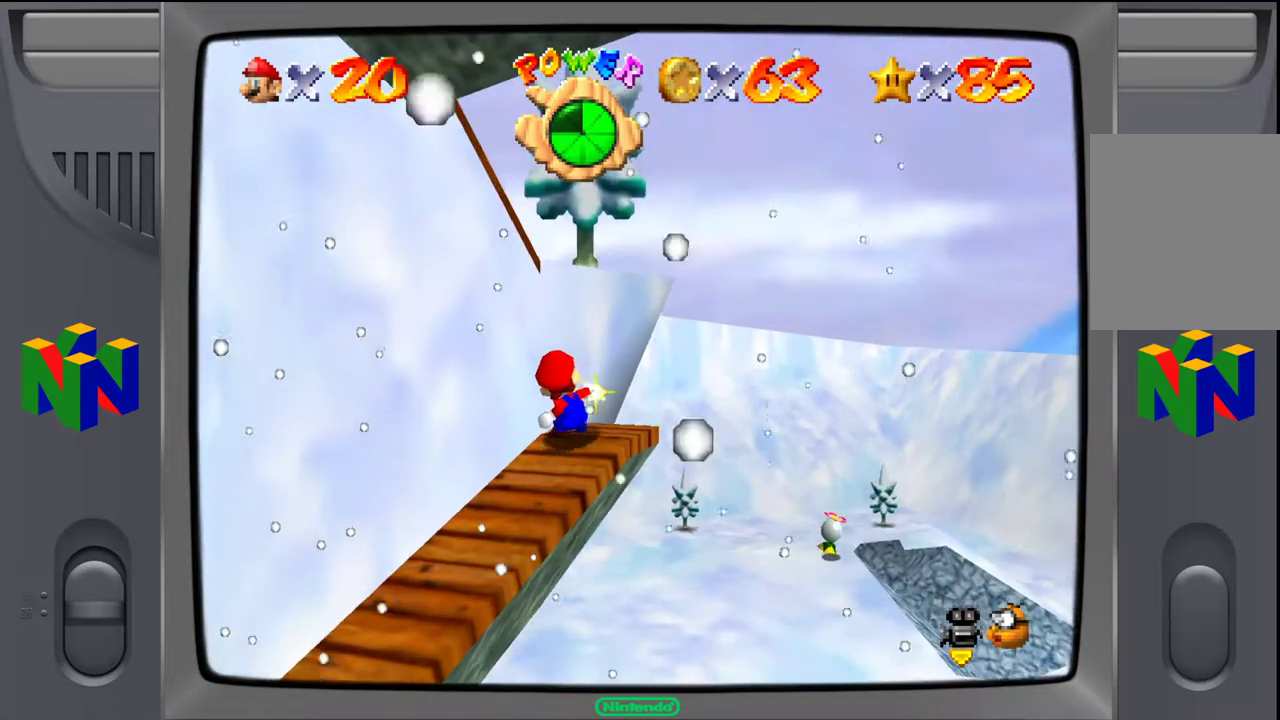
{"dt_ms": 1000, "buttons": [], "left_stick": "center"}